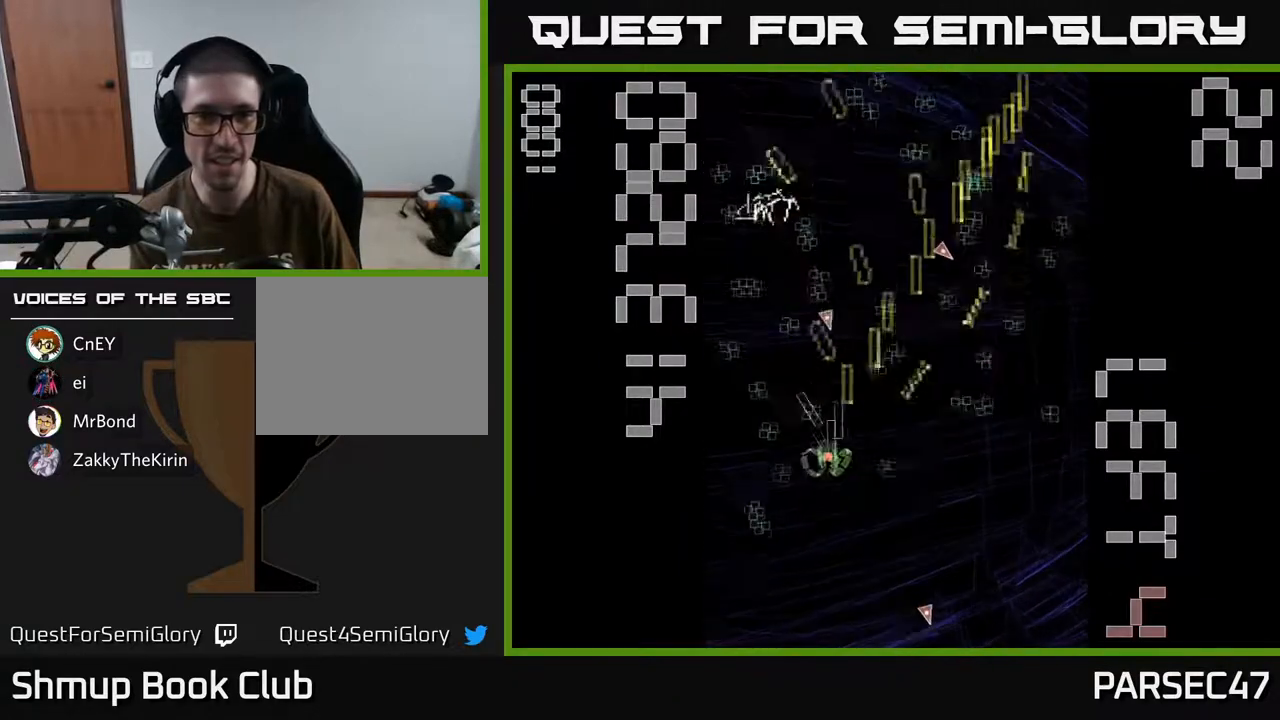
Gameplay with a controller (Xbox layout); each line is a JSON object with the inputs held at the frame after it. "events" lists button and stick changes between this image and that frame as [ms after this image, input, new state], when the widget could be followed in between. Not read: left_stick right_stick.
{"buttons": ["R2", "DPAD_UP", "DPAD_LEFT"], "events": [[133, "DPAD_DOWN", "down"], [200, "DPAD_LEFT", "up"], [433, "X", "up"], [450, "DPAD_DOWN", "up"], [483, "DPAD_LEFT", "down"], [500, "DPAD_UP", "down"]]}
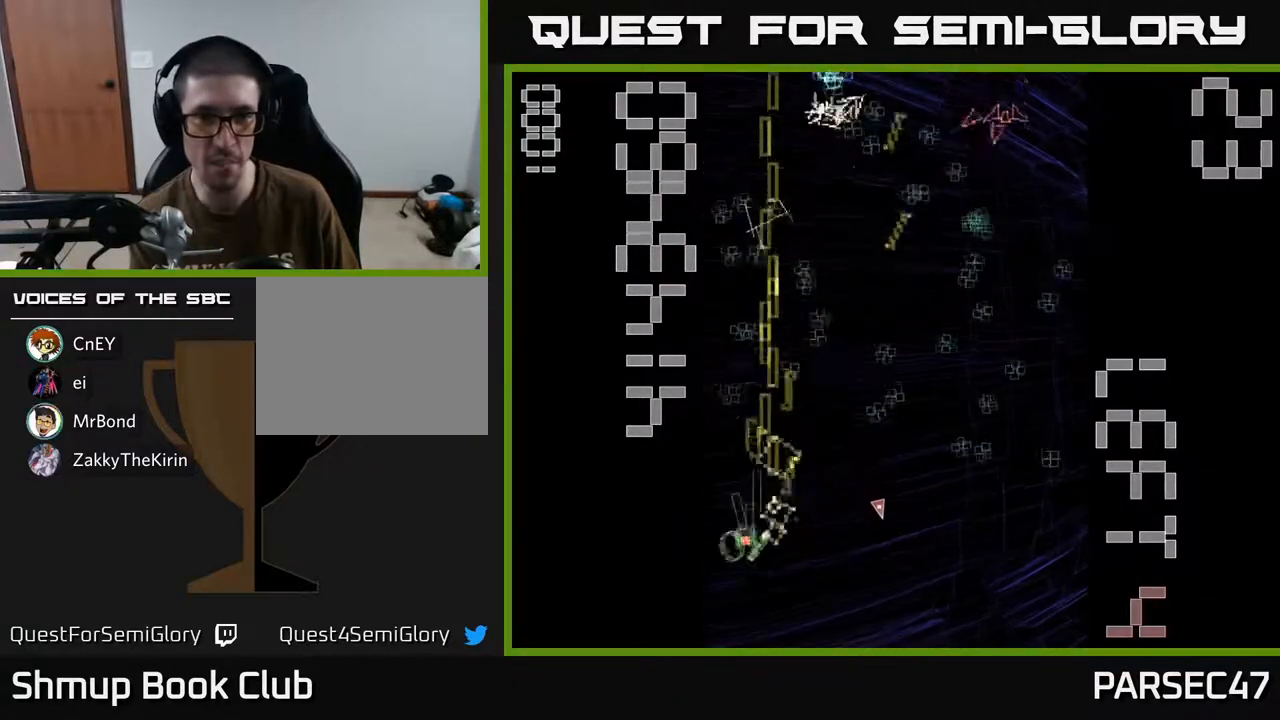
{"buttons": ["R2"], "events": [[100, "DPAD_LEFT", "up"], [500, "DPAD_UP", "up"]]}
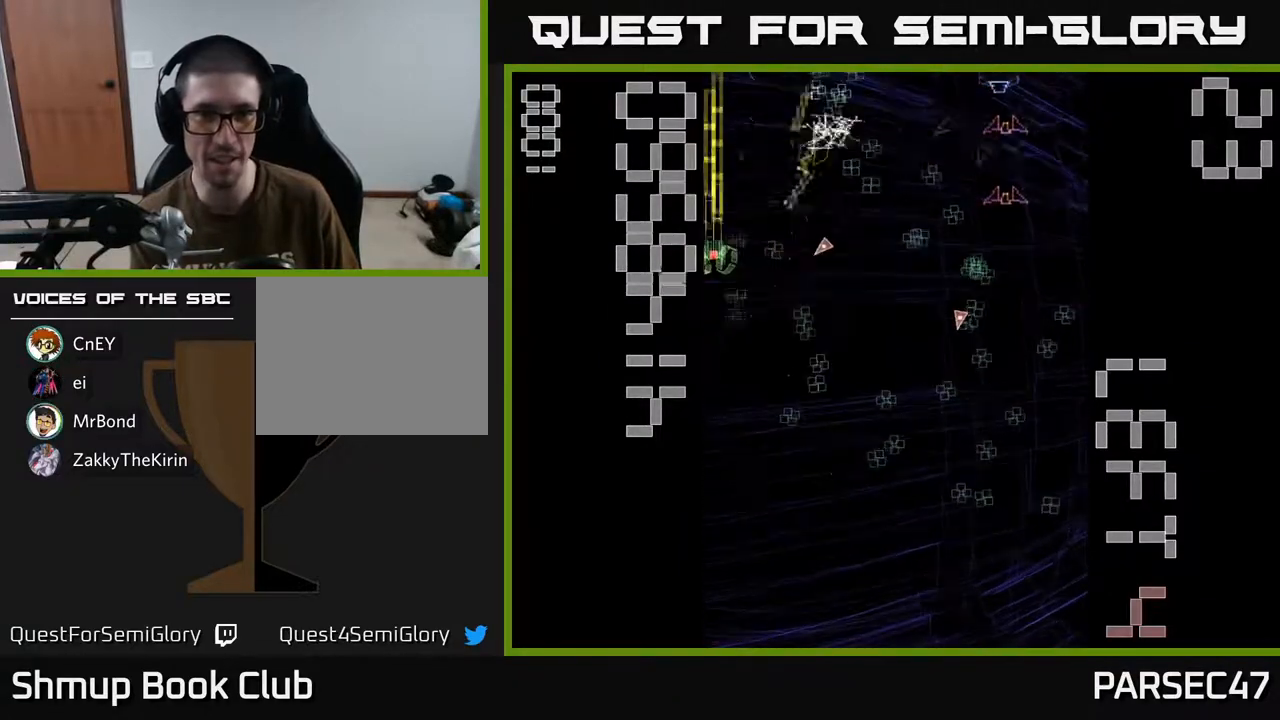
{"buttons": ["R2", "DPAD_RIGHT"], "events": [[33, "DPAD_DOWN", "down"], [100, "DPAD_RIGHT", "down"], [150, "DPAD_DOWN", "up"], [233, "DPAD_DOWN", "down"], [400, "DPAD_DOWN", "up"]]}
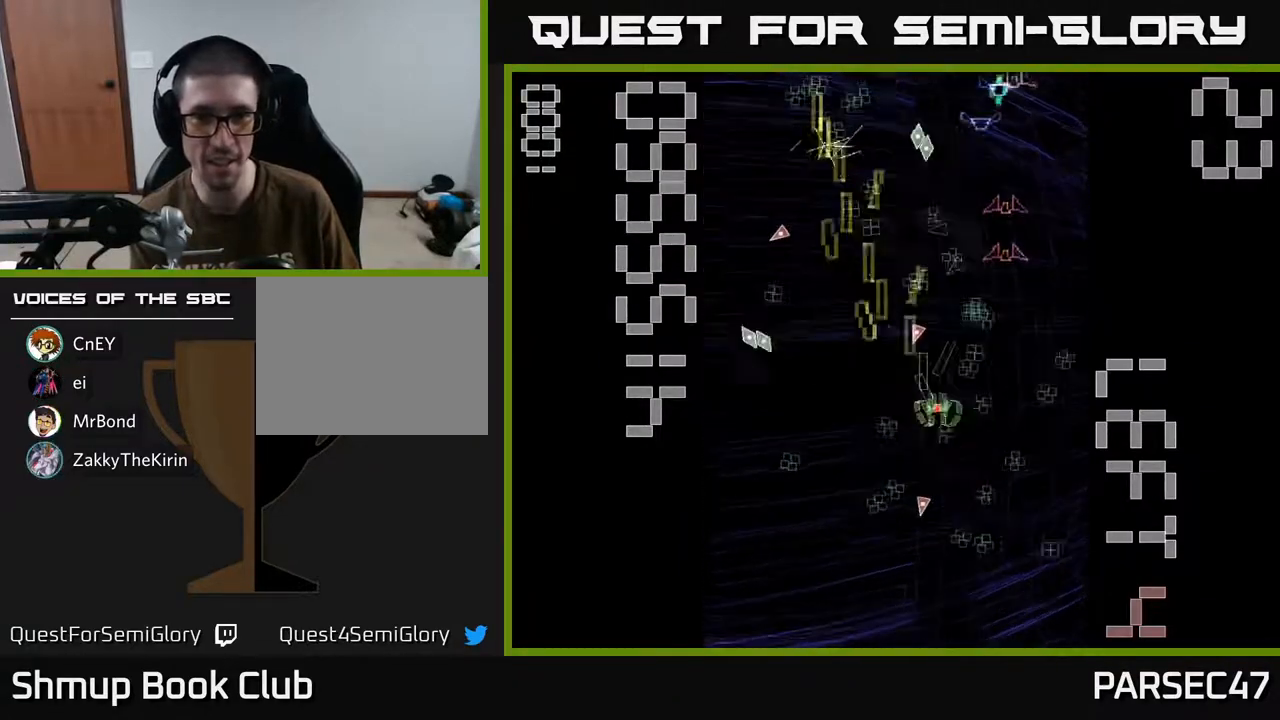
{"buttons": ["R2", "DPAD_LEFT"], "events": [[150, "DPAD_DOWN", "down"], [183, "DPAD_RIGHT", "up"], [433, "DPAD_LEFT", "down"], [483, "DPAD_DOWN", "up"]]}
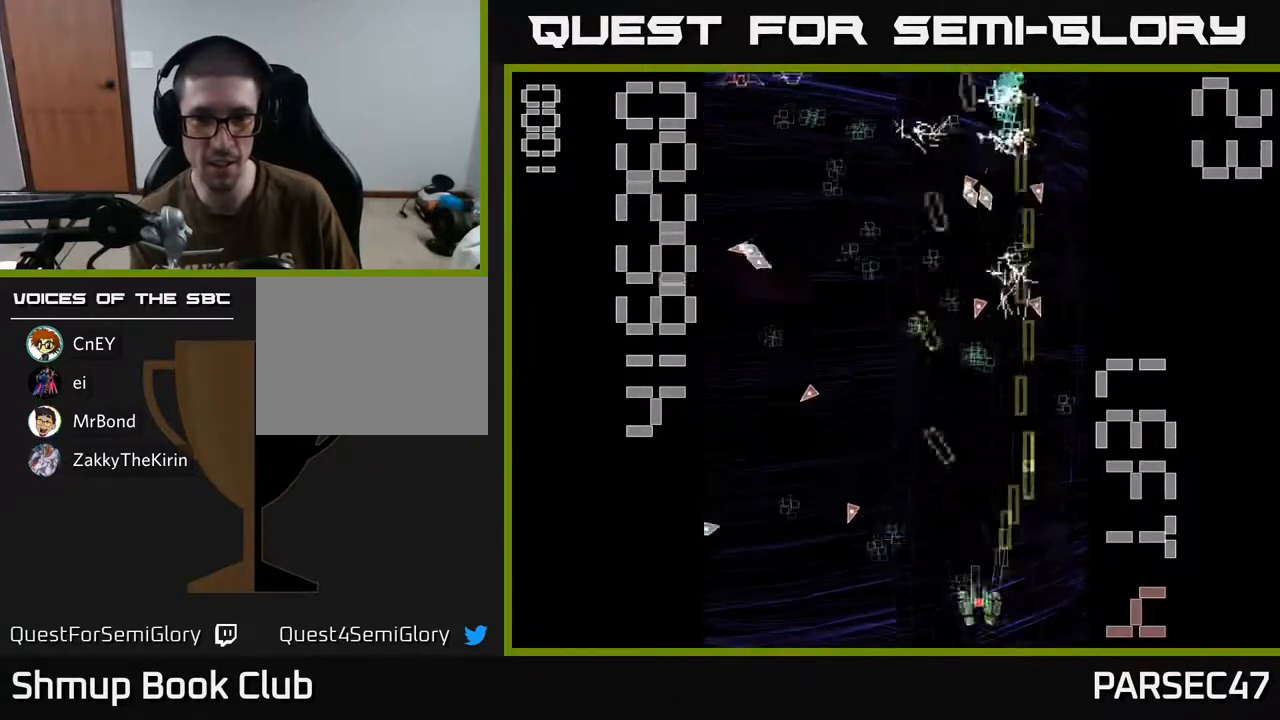
{"buttons": ["R2", "DPAD_DOWN", "DPAD_RIGHT"], "events": [[83, "DPAD_UP", "down"], [233, "DPAD_UP", "up"], [350, "DPAD_LEFT", "up"], [400, "DPAD_RIGHT", "down"], [467, "DPAD_DOWN", "down"]]}
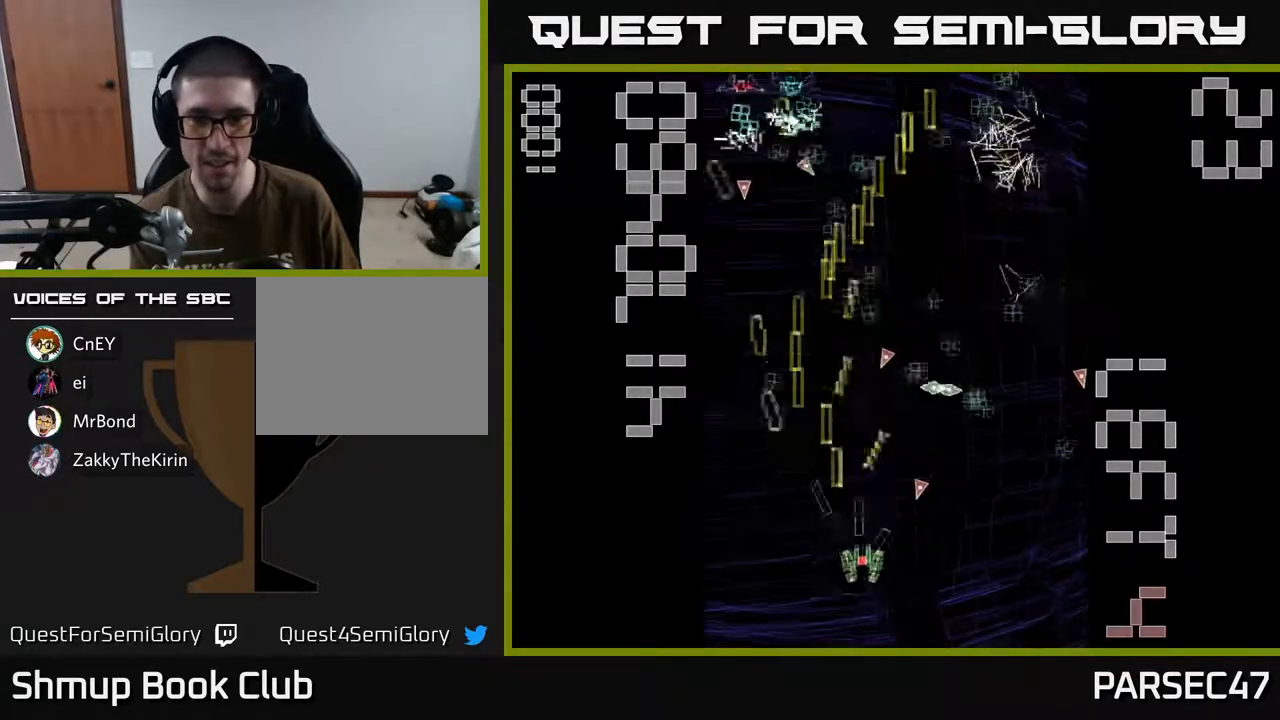
{"buttons": ["R2", "DPAD_UP"]}
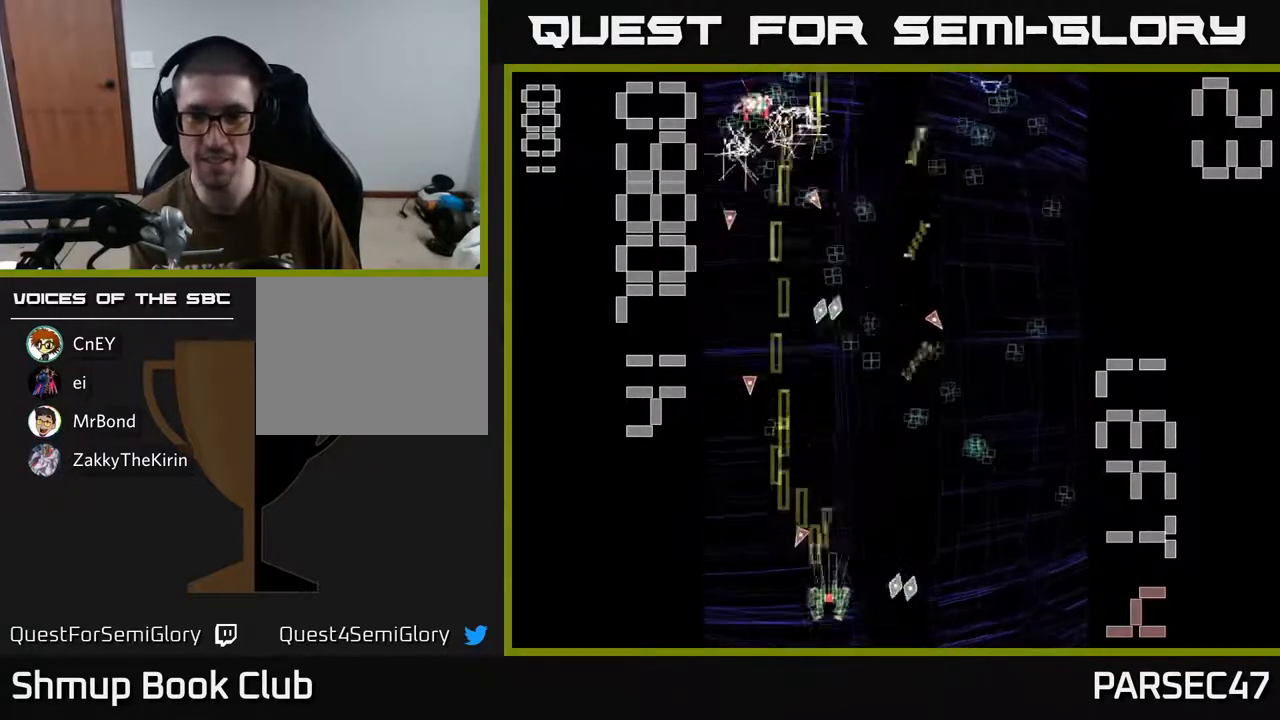
{"buttons": ["R2", "DPAD_RIGHT"], "events": [[50, "DPAD_RIGHT", "down"], [283, "DPAD_RIGHT", "up"], [350, "DPAD_LEFT", "down"], [400, "DPAD_UP", "up"], [467, "DPAD_LEFT", "up"], [483, "DPAD_RIGHT", "down"]]}
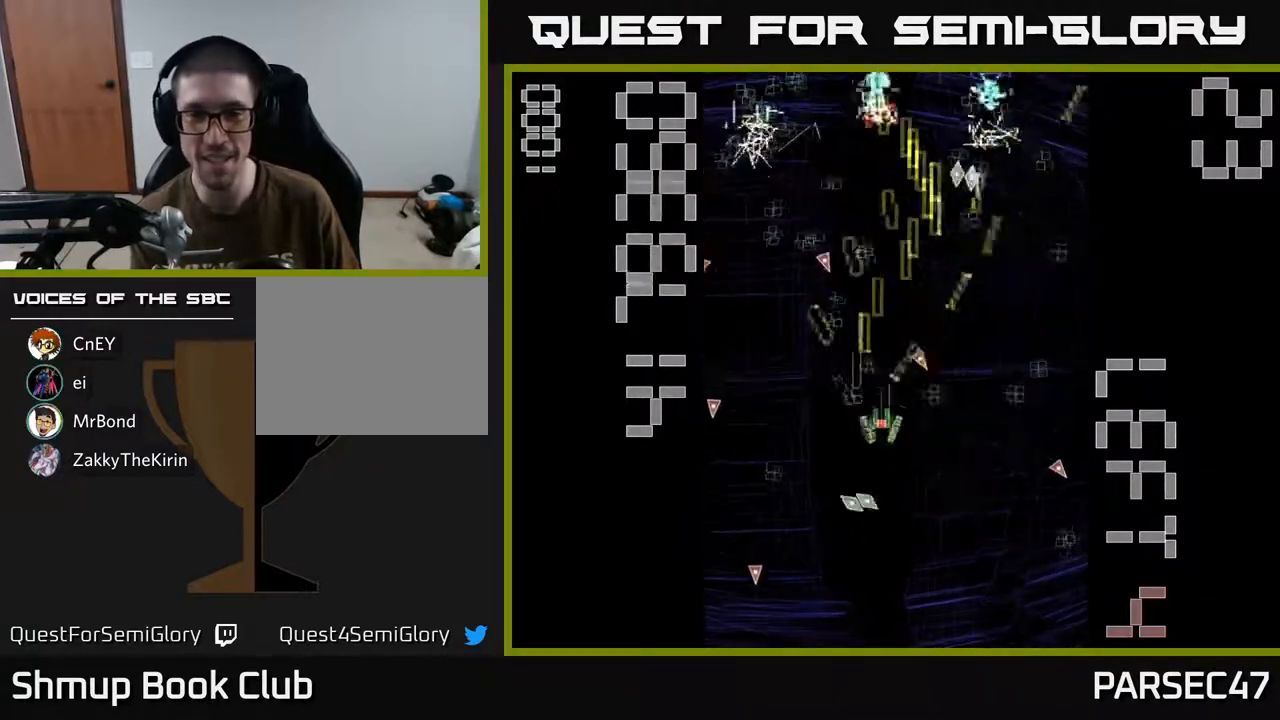
{"buttons": ["R2", "DPAD_DOWN"], "events": [[200, "DPAD_DOWN", "down"], [400, "DPAD_RIGHT", "up"]]}
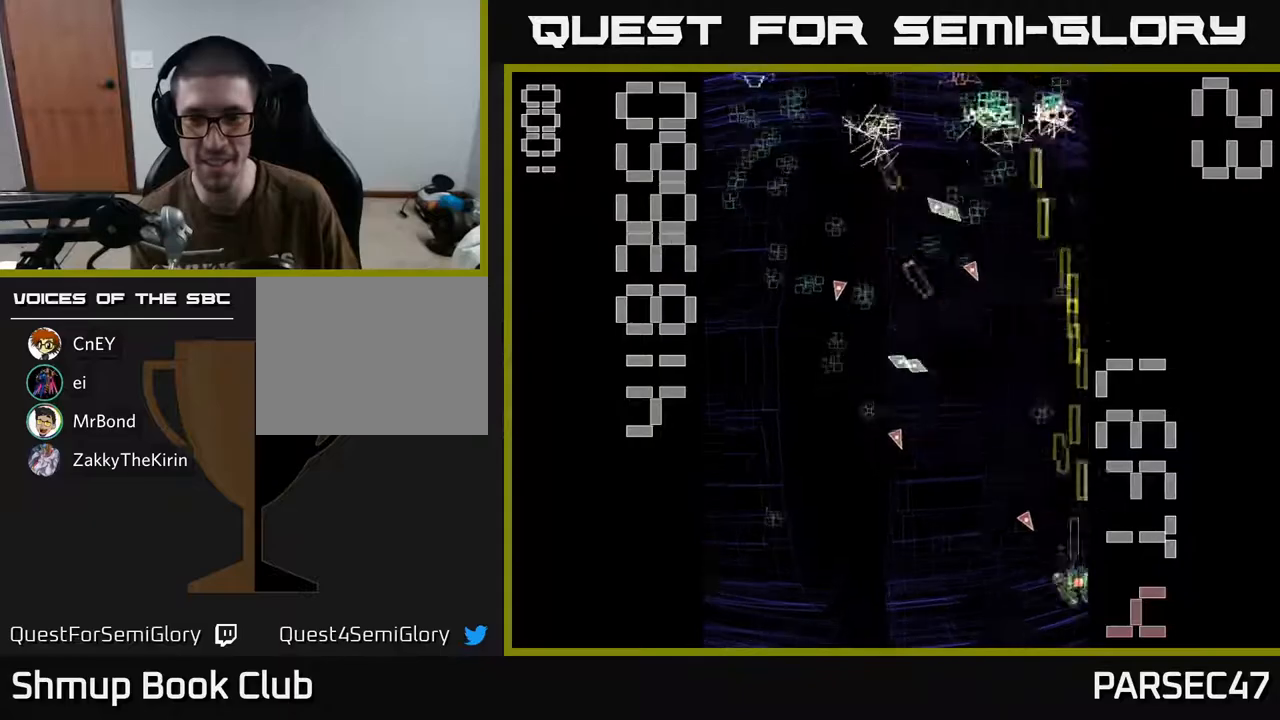
{"buttons": ["R2", "DPAD_DOWN", "DPAD_LEFT"], "events": [[67, "DPAD_DOWN", "up"], [83, "DPAD_UP", "down"], [267, "DPAD_LEFT", "down"], [350, "DPAD_UP", "up"], [450, "DPAD_DOWN", "down"]]}
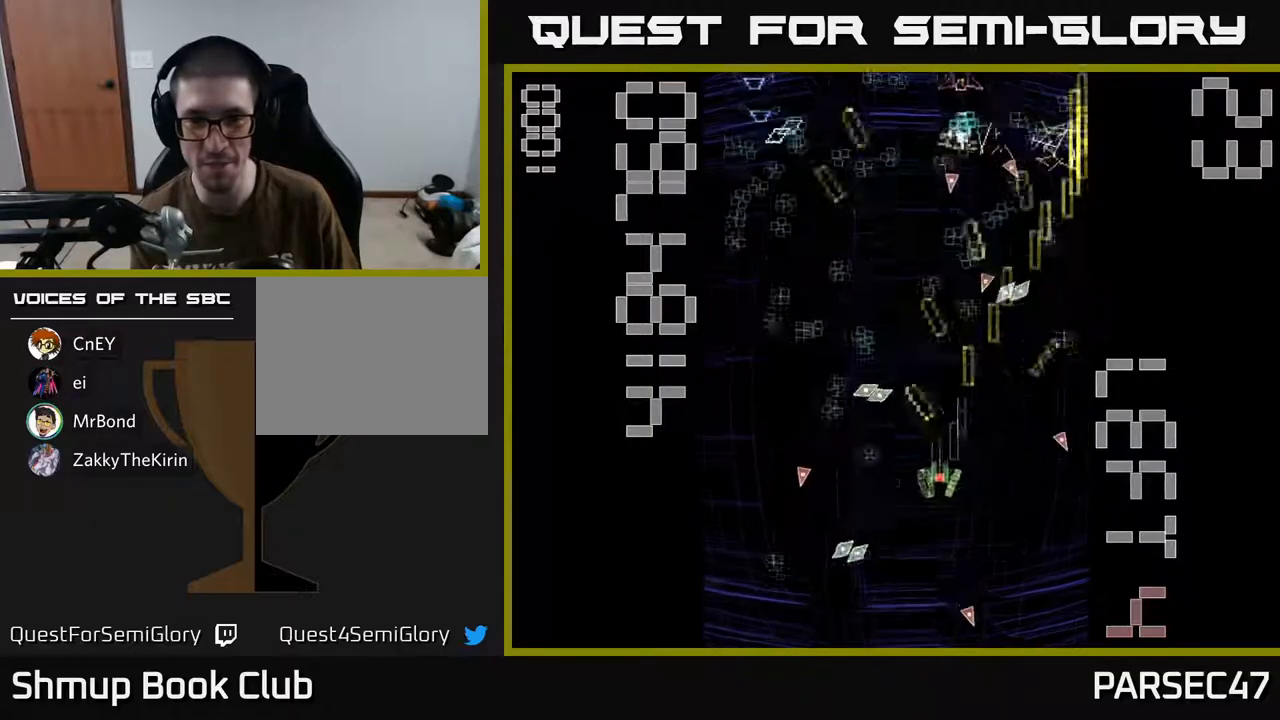
{"buttons": ["R2", "DPAD_DOWN", "DPAD_RIGHT"], "events": [[17, "DPAD_DOWN", "up"], [50, "DPAD_UP", "down"], [67, "DPAD_LEFT", "up"], [233, "DPAD_LEFT", "down"], [283, "DPAD_UP", "up"], [367, "DPAD_DOWN", "down"], [383, "DPAD_LEFT", "up"], [433, "DPAD_RIGHT", "down"]]}
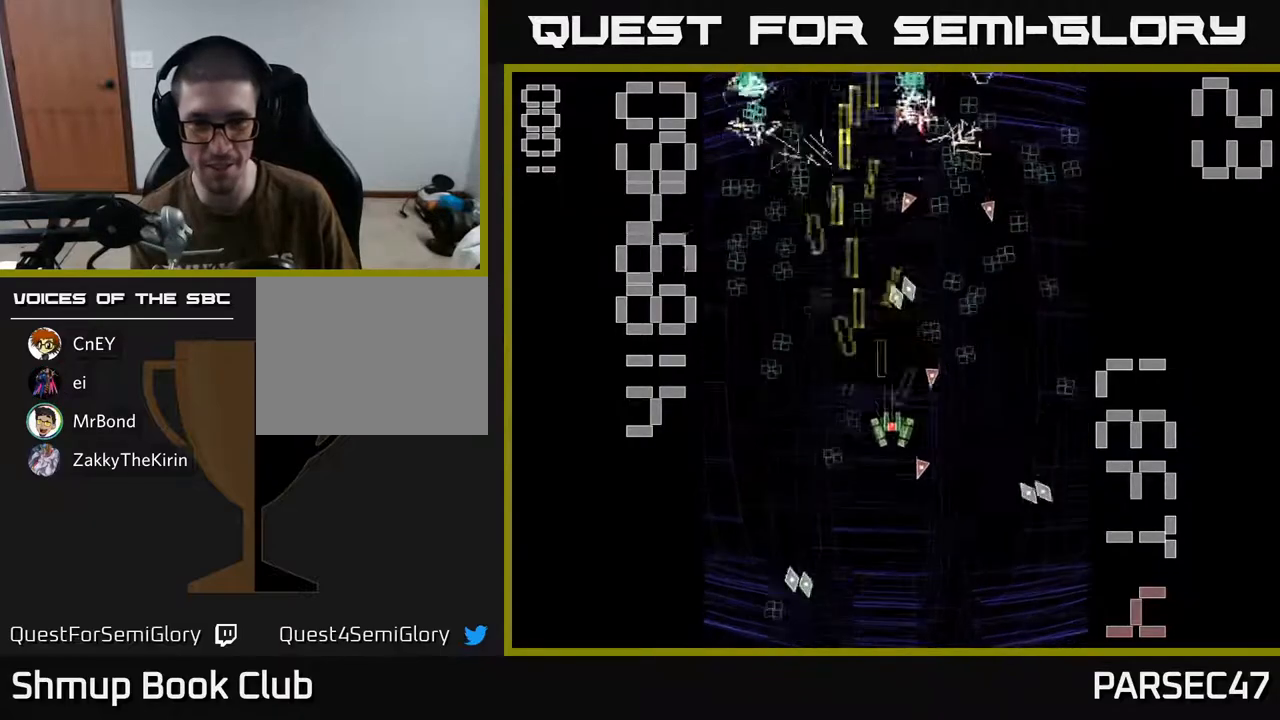
{"buttons": ["R2", "DPAD_UP"], "events": [[17, "DPAD_RIGHT", "up"], [100, "DPAD_LEFT", "down"], [400, "DPAD_DOWN", "up"], [417, "DPAD_UP", "down"], [433, "DPAD_LEFT", "up"]]}
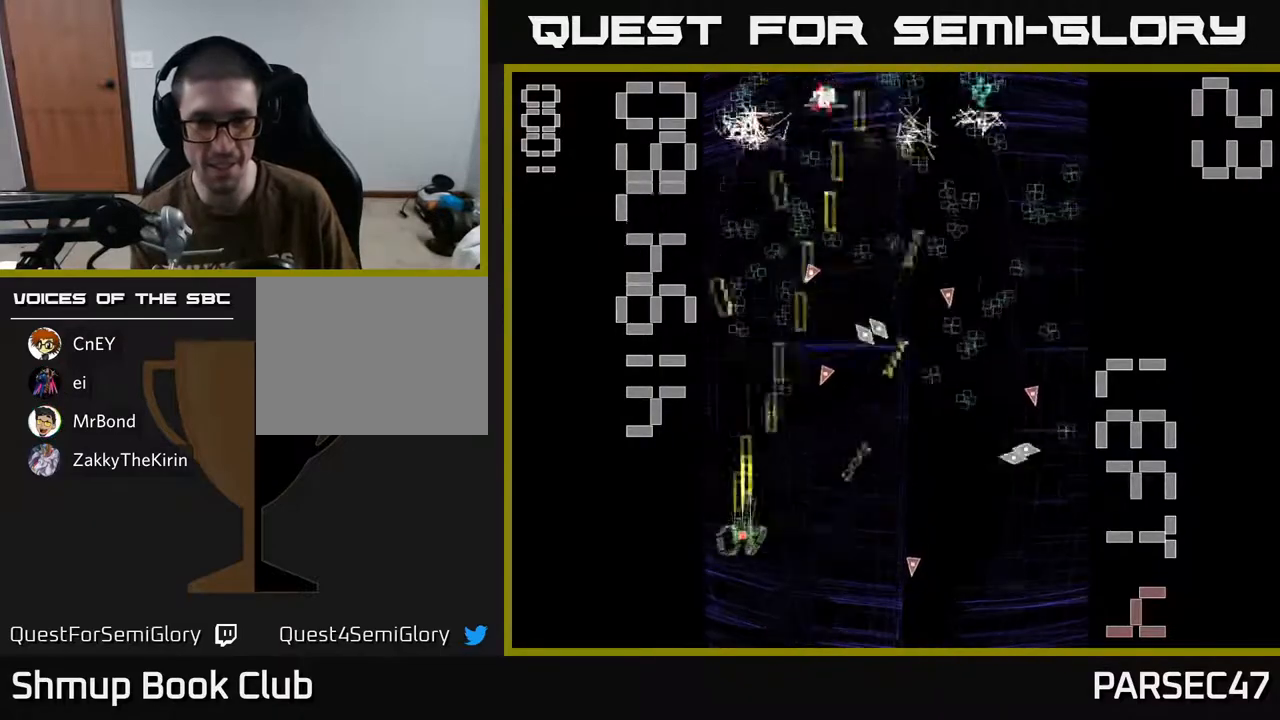
{"buttons": ["R2", "DPAD_DOWN", "DPAD_RIGHT"], "events": [[283, "DPAD_LEFT", "down"], [433, "DPAD_LEFT", "up"], [450, "DPAD_UP", "up"], [467, "DPAD_RIGHT", "down"], [500, "DPAD_DOWN", "down"]]}
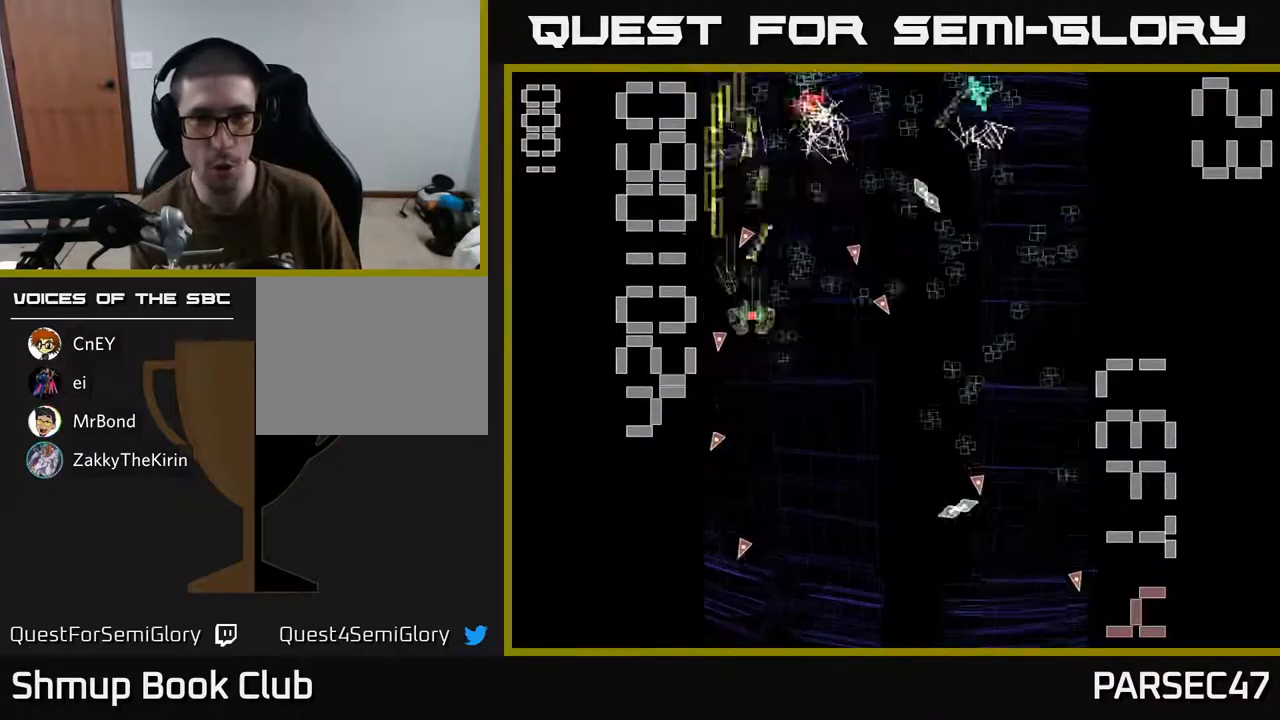
{"buttons": ["R2", "DPAD_RIGHT"], "events": [[283, "DPAD_RIGHT", "up"], [417, "DPAD_RIGHT", "down"], [467, "DPAD_DOWN", "up"]]}
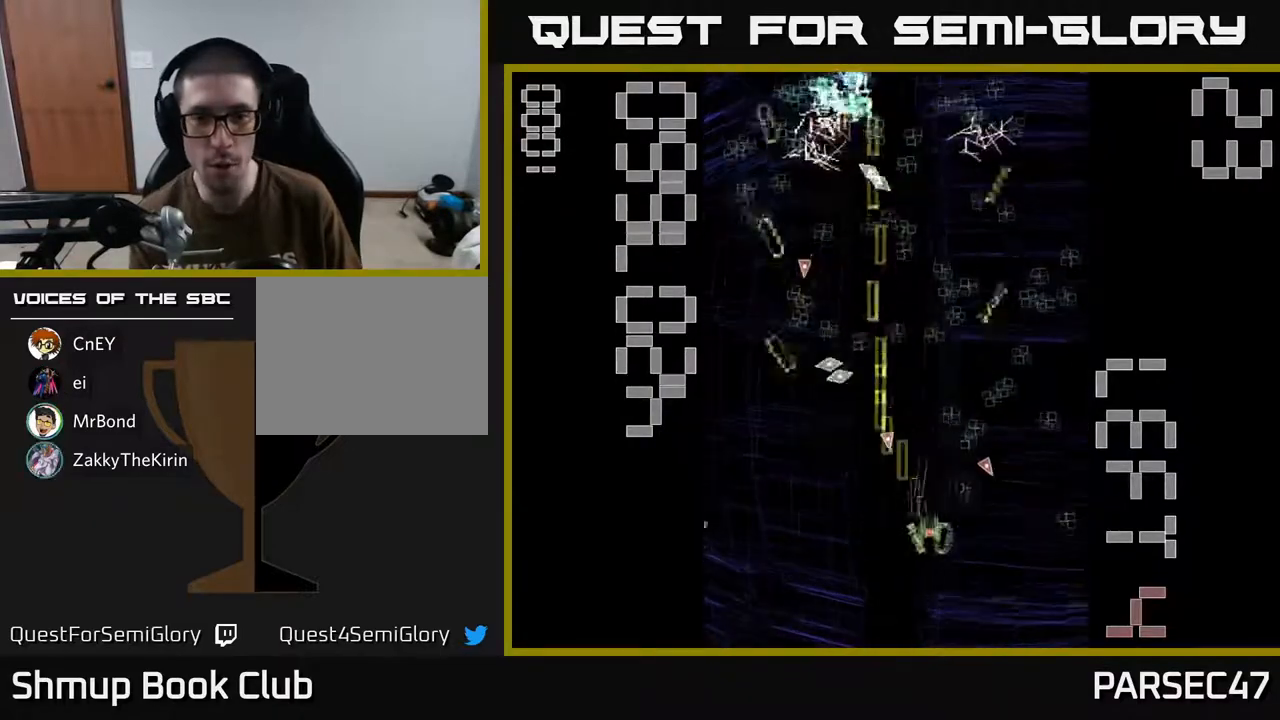
{"buttons": ["R2", "DPAD_LEFT"], "events": [[83, "DPAD_DOWN", "down"], [300, "DPAD_DOWN", "up"], [350, "DPAD_RIGHT", "up"], [383, "DPAD_LEFT", "down"]]}
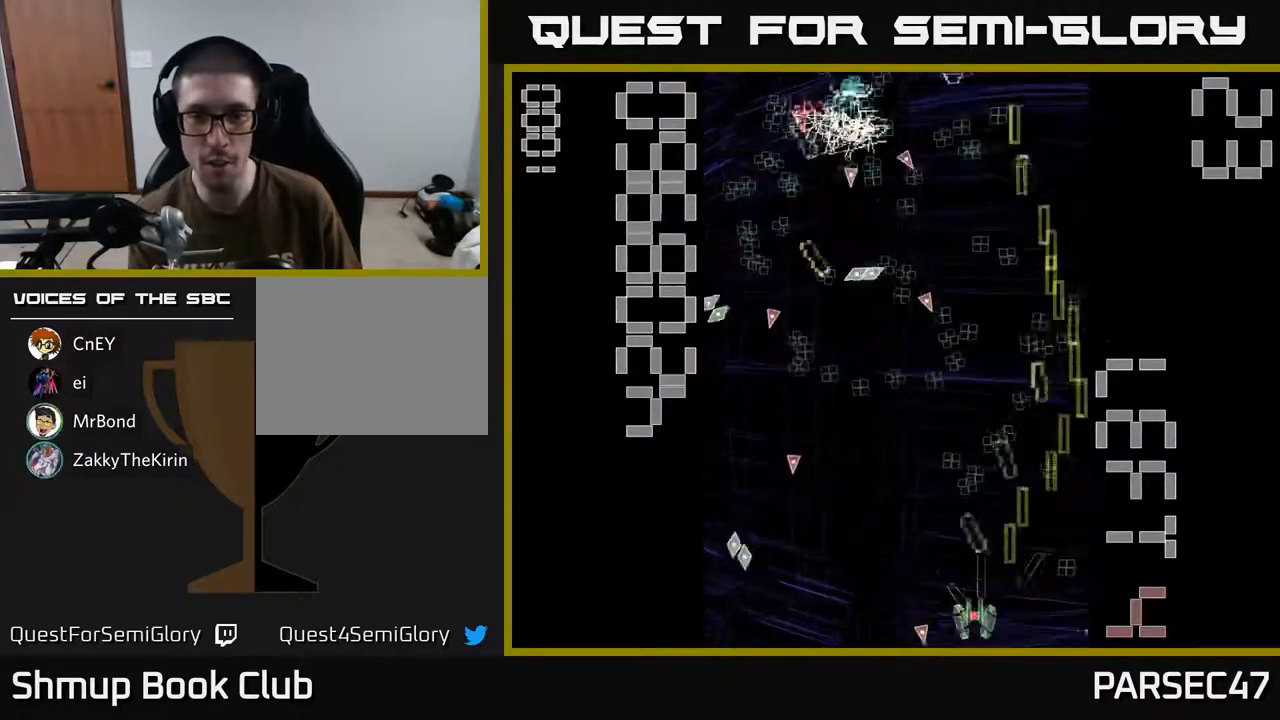
{"buttons": ["R2", "DPAD_LEFT"], "events": [[150, "DPAD_LEFT", "up"], [167, "DPAD_RIGHT", "down"], [167, "DPAD_UP", "down"], [217, "DPAD_UP", "up"], [367, "DPAD_RIGHT", "up"], [383, "DPAD_UP", "down"], [400, "DPAD_LEFT", "down"], [483, "DPAD_UP", "up"]]}
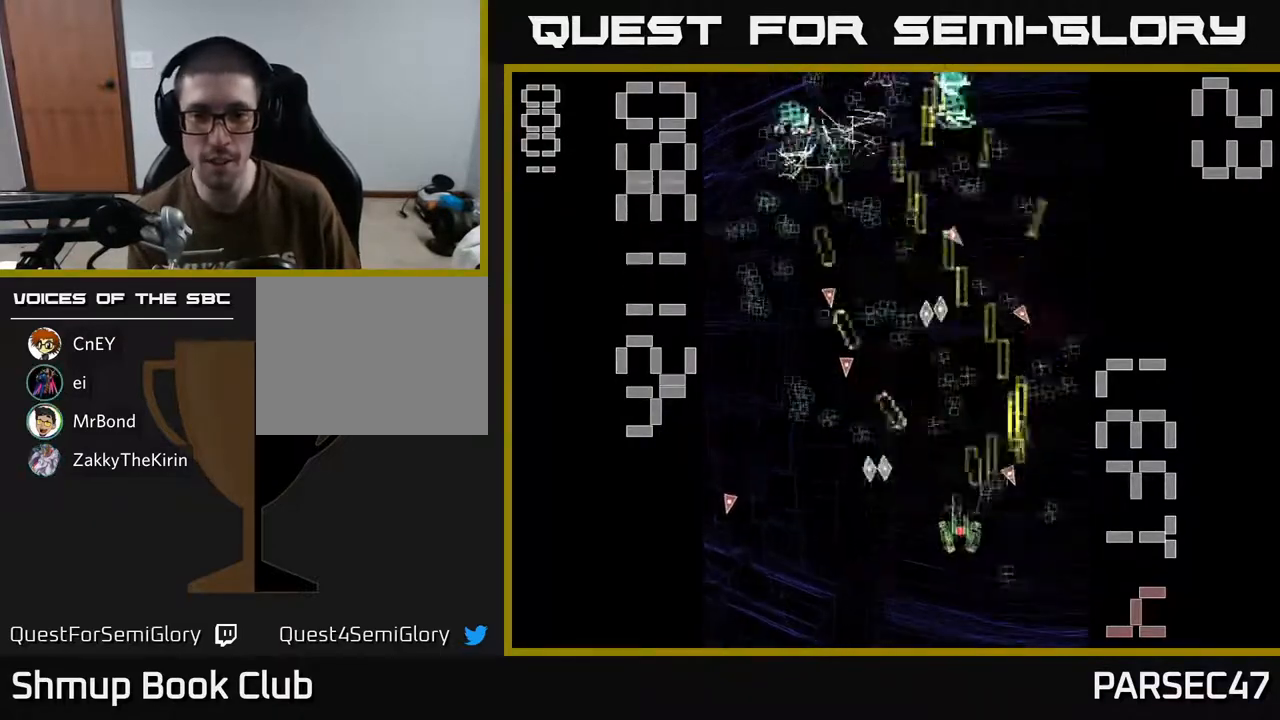
{"buttons": ["R2", "DPAD_UP", "DPAD_LEFT"], "events": [[17, "DPAD_LEFT", "up"], [33, "DPAD_DOWN", "down"], [50, "DPAD_RIGHT", "down"], [150, "DPAD_RIGHT", "up"], [183, "DPAD_DOWN", "up"], [183, "DPAD_LEFT", "down"], [233, "DPAD_UP", "down"], [283, "DPAD_LEFT", "up"], [483, "DPAD_LEFT", "down"]]}
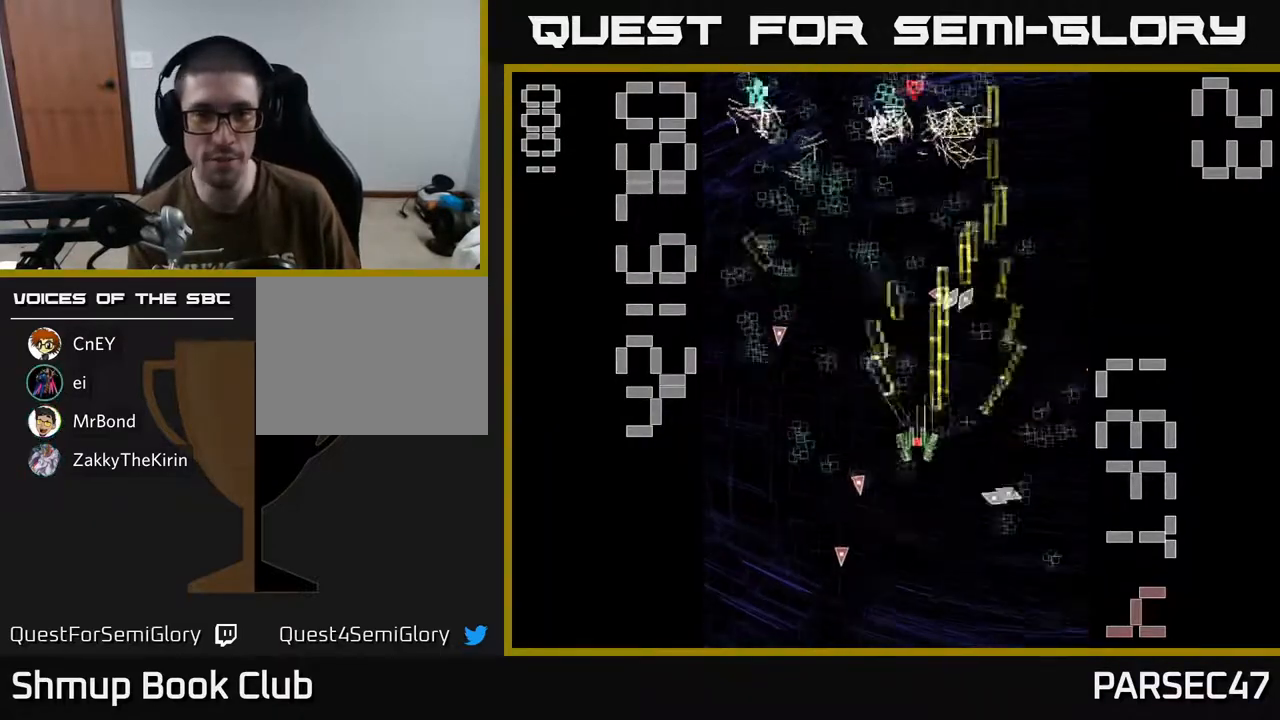
{"buttons": ["R2", "DPAD_UP"], "events": [[100, "DPAD_UP", "up"], [183, "DPAD_DOWN", "down"], [233, "DPAD_LEFT", "up"], [367, "DPAD_DOWN", "up"], [367, "DPAD_RIGHT", "down"], [433, "DPAD_RIGHT", "up"], [433, "DPAD_UP", "down"]]}
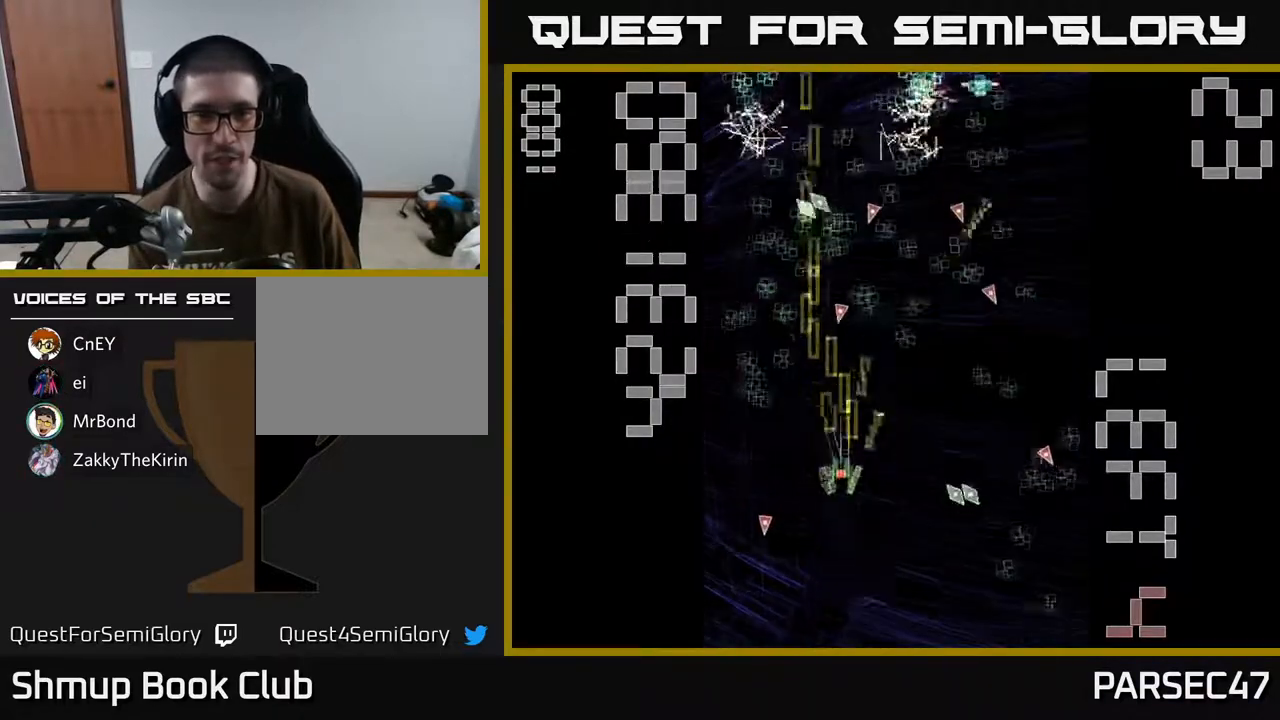
{"buttons": ["R2", "DPAD_UP"], "events": [[17, "DPAD_LEFT", "down"], [100, "DPAD_UP", "up"], [167, "DPAD_UP", "down"], [233, "DPAD_LEFT", "up"], [300, "DPAD_RIGHT", "down"], [400, "DPAD_RIGHT", "up"]]}
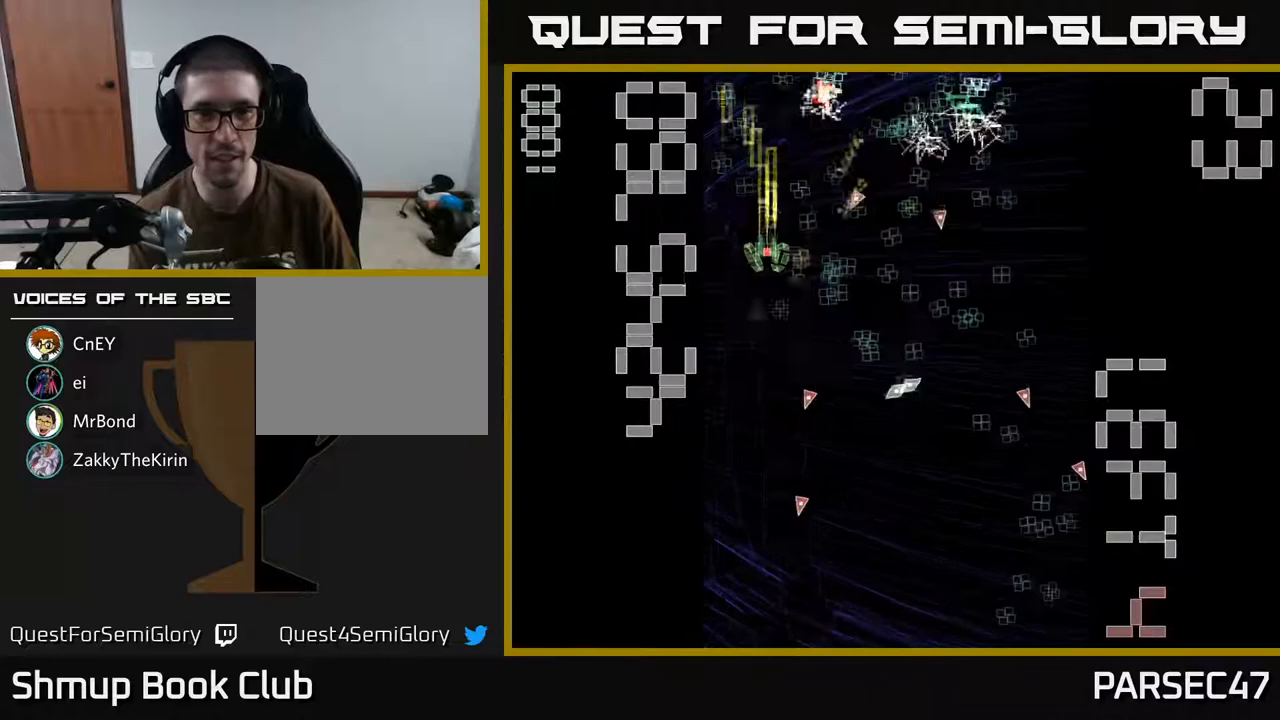
{"buttons": ["R2", "DPAD_DOWN", "DPAD_RIGHT"], "events": [[33, "DPAD_UP", "up"], [67, "DPAD_RIGHT", "down"], [133, "DPAD_DOWN", "down"]]}
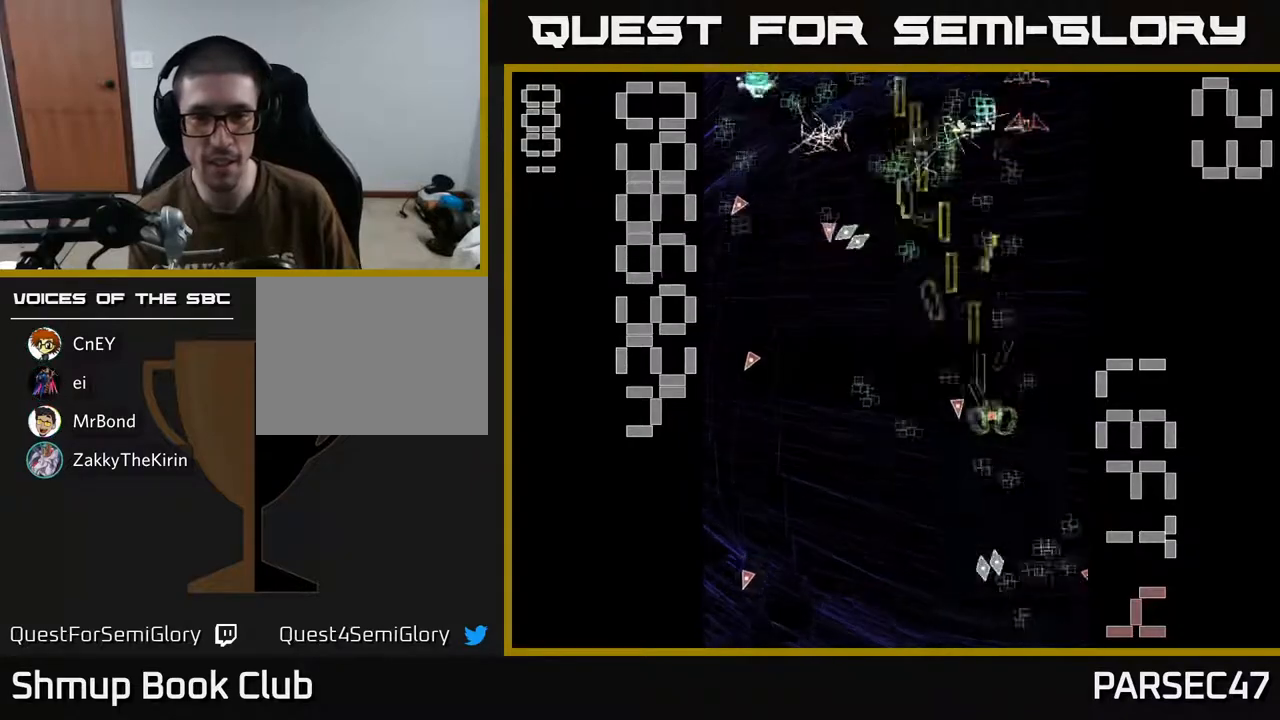
{"buttons": ["R2", "DPAD_UP"], "events": [[233, "DPAD_RIGHT", "up"], [267, "DPAD_LEFT", "down"], [367, "DPAD_DOWN", "up"], [383, "DPAD_LEFT", "up"], [433, "DPAD_RIGHT", "down"], [450, "DPAD_UP", "down"], [500, "DPAD_RIGHT", "up"]]}
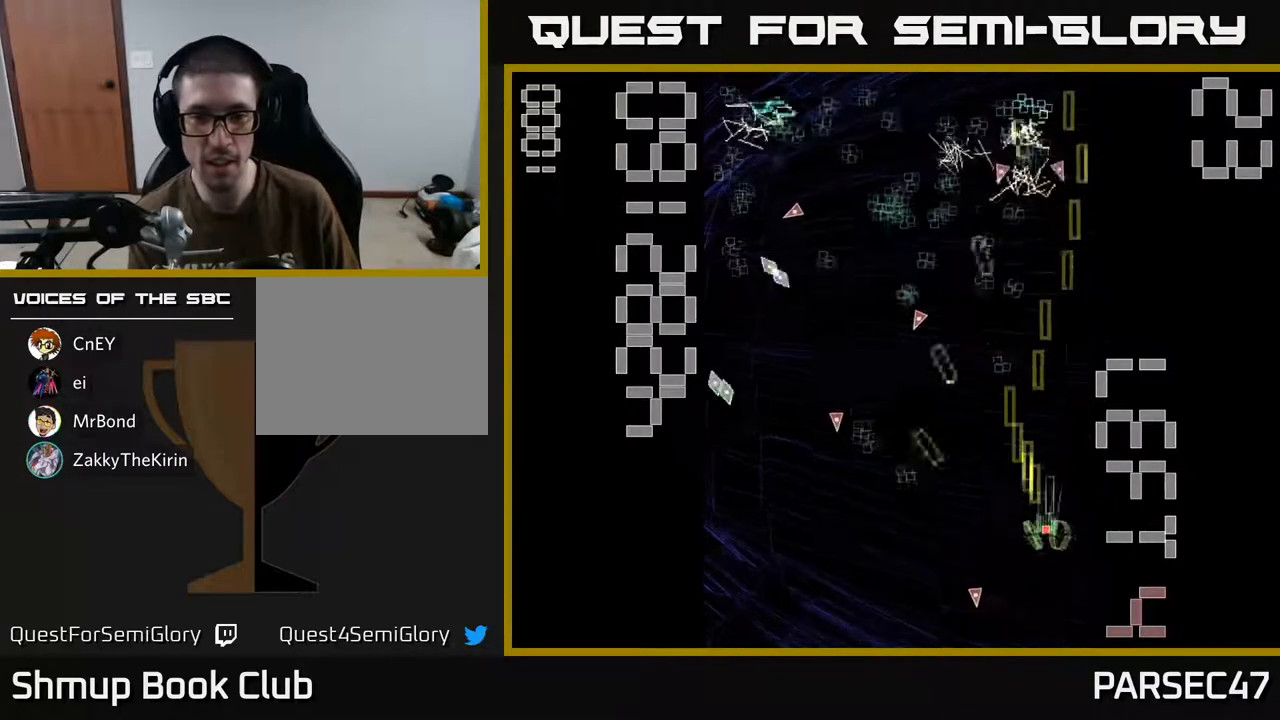
{"buttons": ["R2", "DPAD_RIGHT"], "events": [[83, "DPAD_LEFT", "down"], [150, "DPAD_UP", "up"], [383, "DPAD_LEFT", "up"], [417, "DPAD_RIGHT", "down"]]}
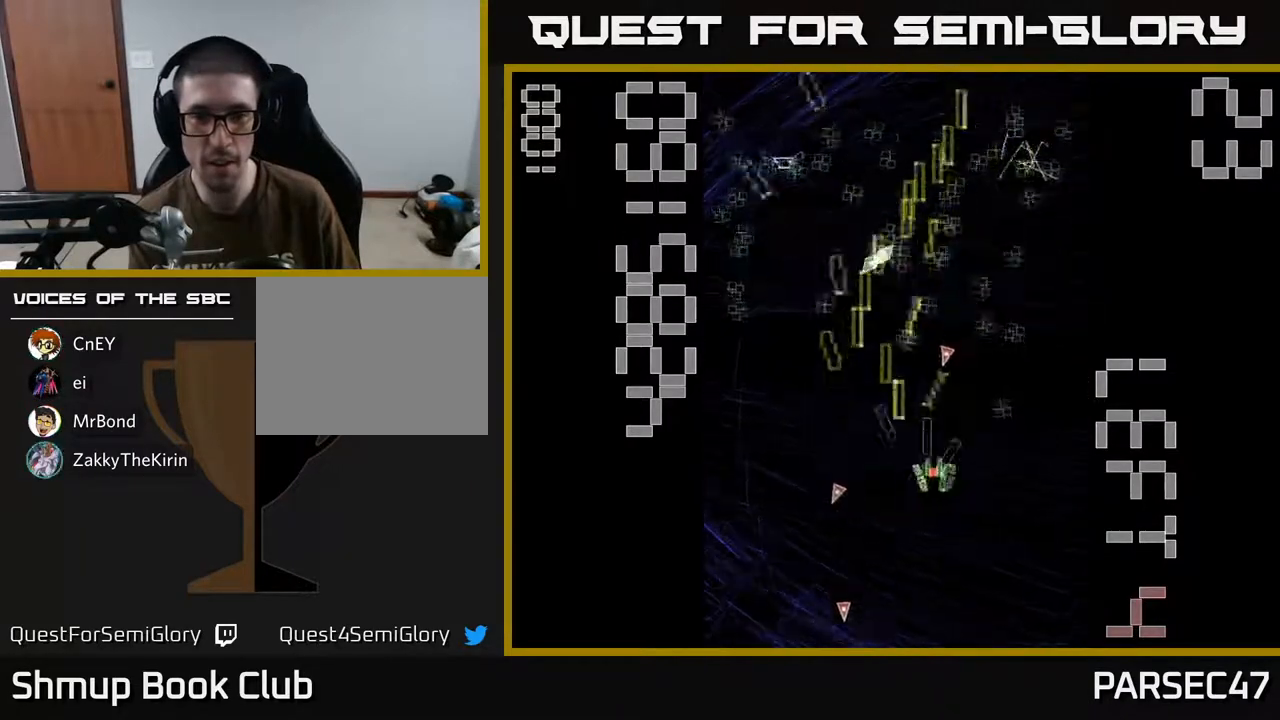
{"buttons": ["R2", "DPAD_LEFT"], "events": [[183, "DPAD_RIGHT", "up"], [183, "DPAD_UP", "down"], [400, "DPAD_LEFT", "down"], [467, "DPAD_UP", "up"]]}
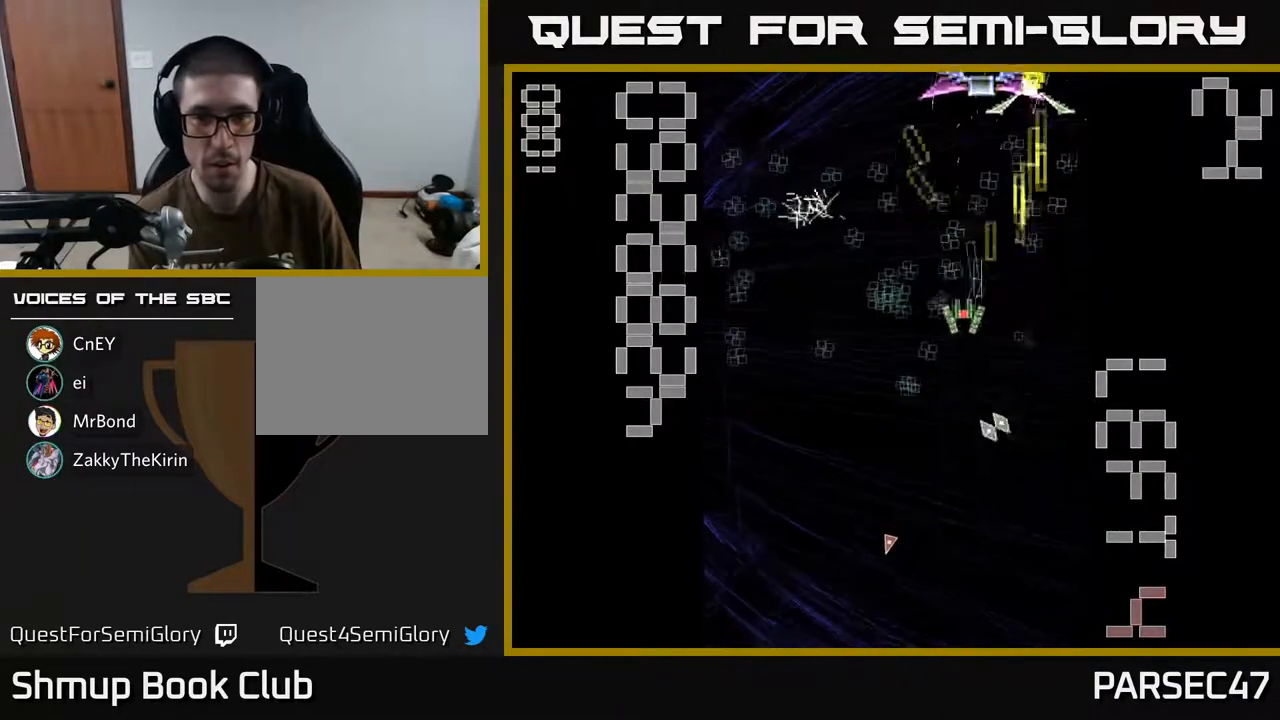
{"buttons": ["X", "R2", "DPAD_UP", "DPAD_RIGHT"], "events": [[33, "DPAD_DOWN", "down"], [83, "DPAD_LEFT", "up"], [133, "X", "down"], [150, "DPAD_RIGHT", "down"], [233, "DPAD_DOWN", "up"], [467, "DPAD_UP", "down"]]}
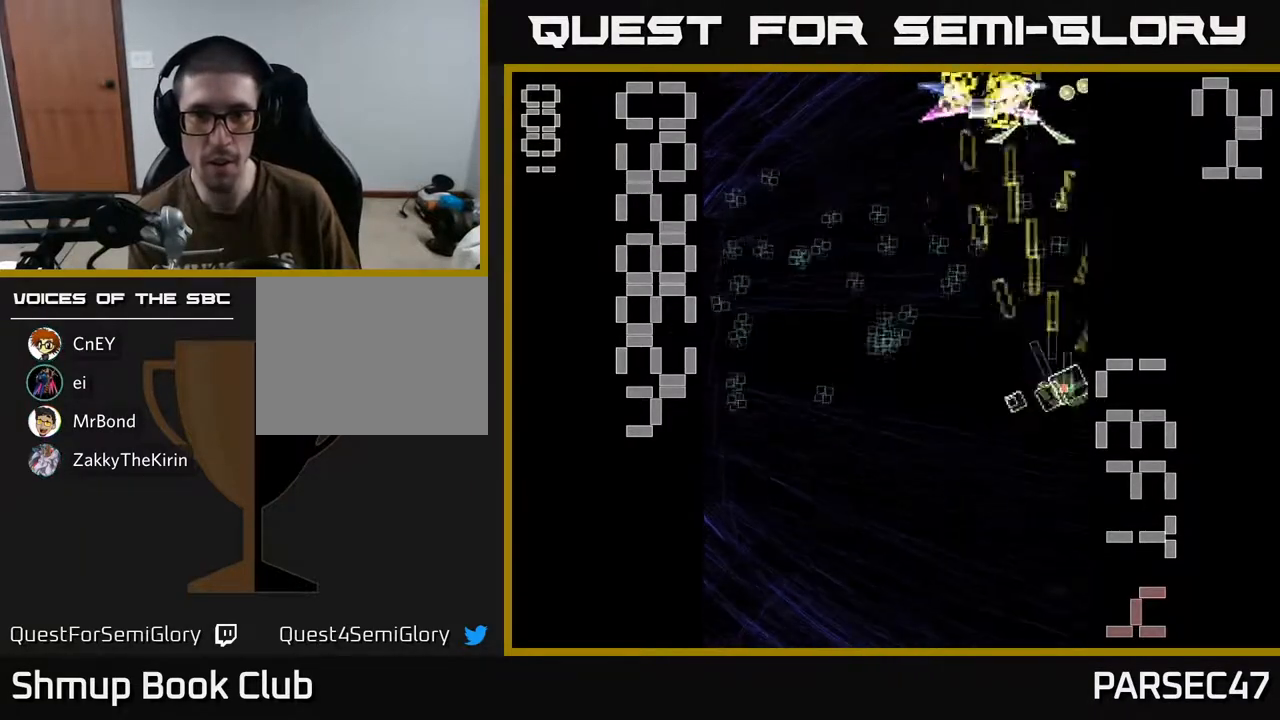
{"buttons": ["R2"], "events": [[67, "DPAD_RIGHT", "up"], [183, "DPAD_LEFT", "down"], [467, "X", "up"], [483, "DPAD_LEFT", "up"], [483, "DPAD_UP", "up"]]}
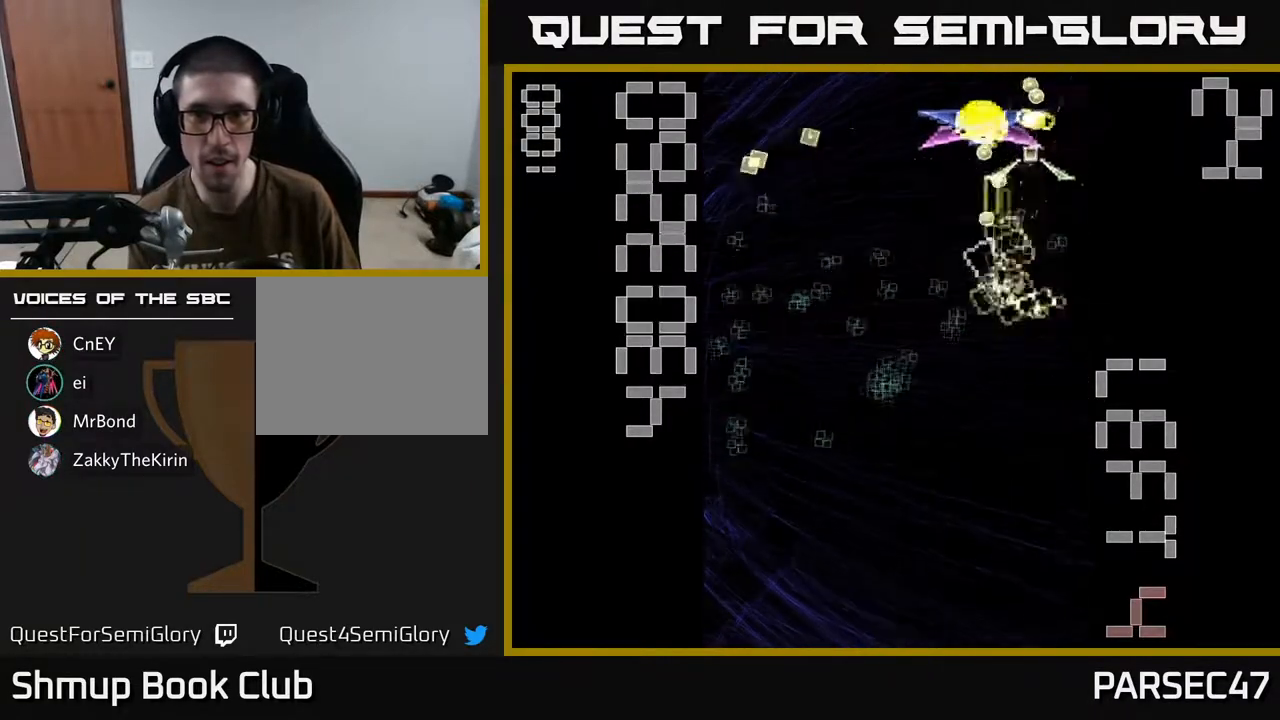
{"buttons": ["R2", "DPAD_DOWN"], "events": [[17, "DPAD_DOWN", "down"], [283, "DPAD_LEFT", "down"], [317, "DPAD_DOWN", "up"], [433, "DPAD_DOWN", "down"], [500, "DPAD_LEFT", "up"]]}
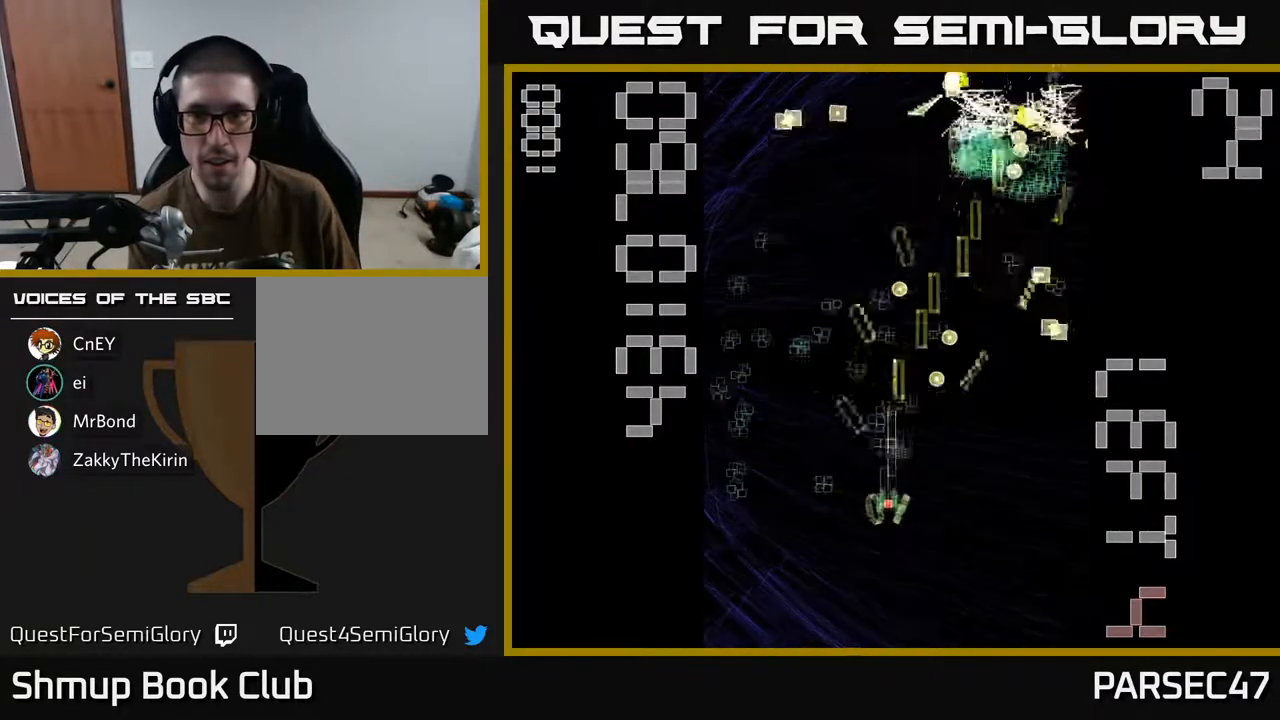
{"buttons": ["X", "R2", "DPAD_UP"], "events": [[100, "X", "down"], [117, "DPAD_RIGHT", "down"], [133, "DPAD_DOWN", "up"], [350, "DPAD_RIGHT", "up"], [383, "DPAD_UP", "down"]]}
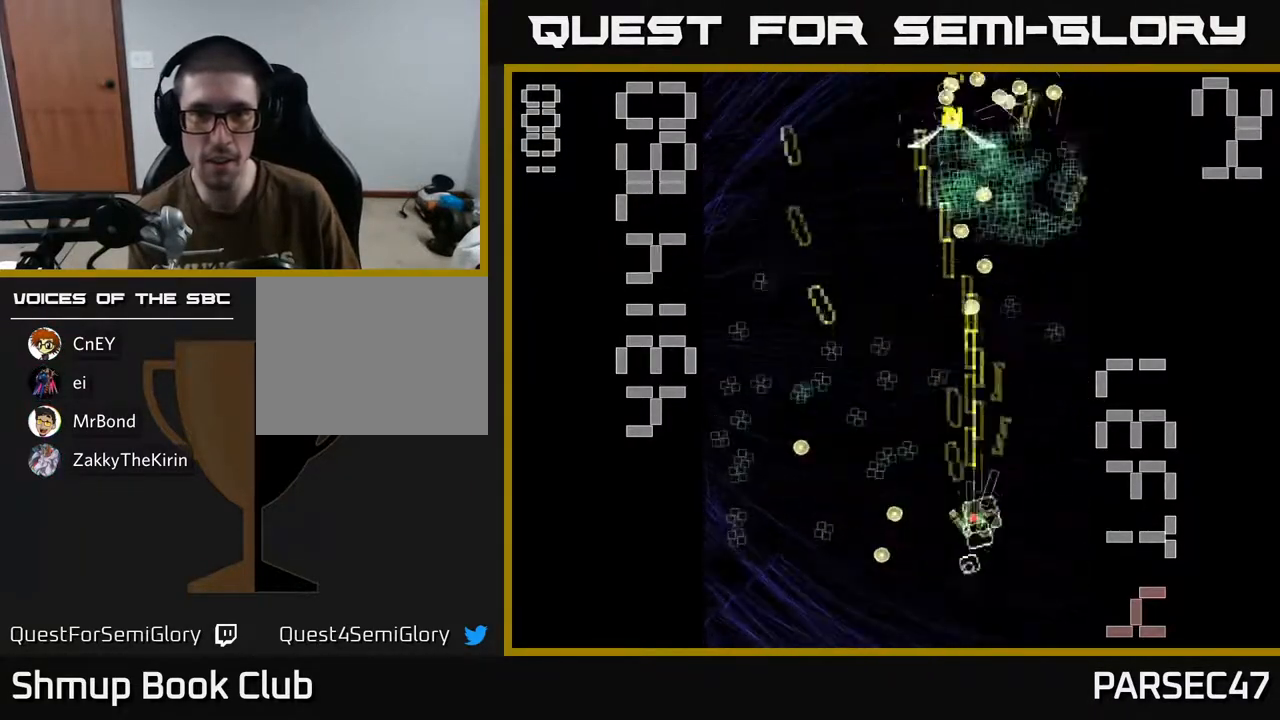
{"buttons": ["R2", "DPAD_LEFT"], "events": [[133, "X", "up"], [150, "DPAD_LEFT", "down"], [183, "DPAD_UP", "up"], [283, "DPAD_DOWN", "down"], [333, "DPAD_LEFT", "up"], [450, "DPAD_LEFT", "down"], [467, "DPAD_DOWN", "up"]]}
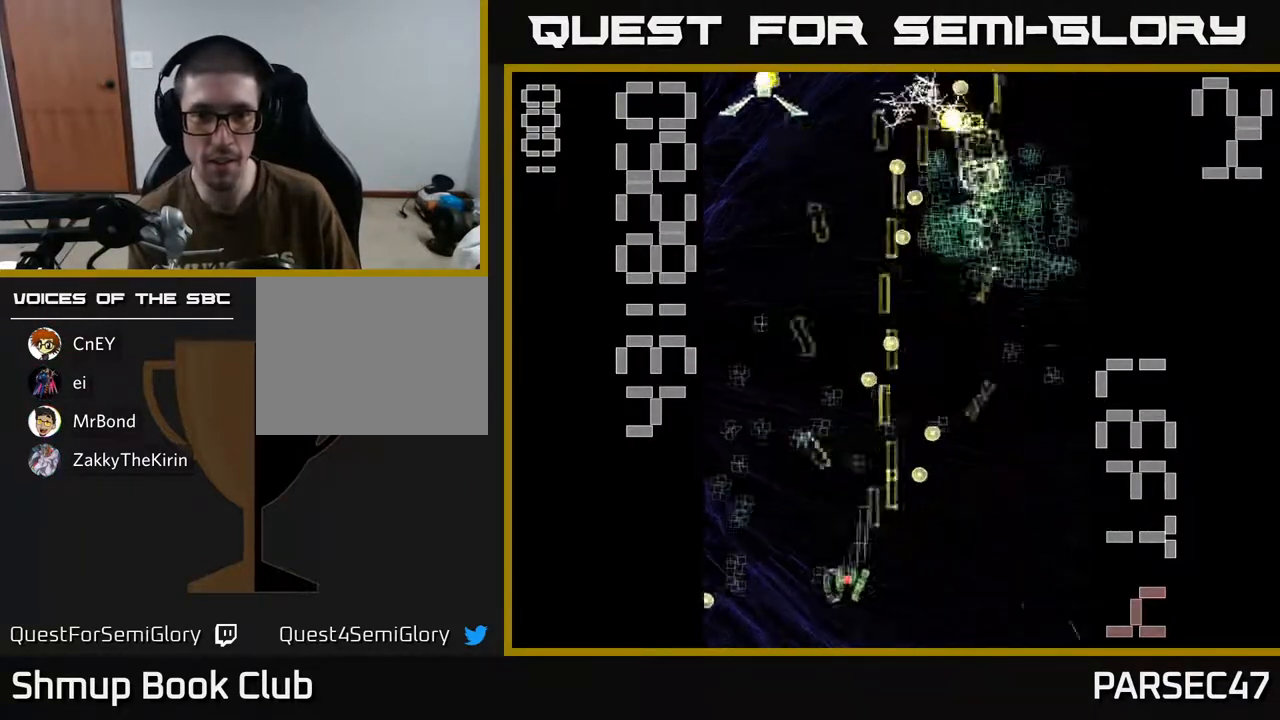
{"buttons": ["R2", "DPAD_UP", "DPAD_LEFT"], "events": [[250, "DPAD_LEFT", "up"], [267, "DPAD_UP", "down"], [283, "DPAD_RIGHT", "down"], [367, "DPAD_RIGHT", "up"], [467, "DPAD_LEFT", "down"]]}
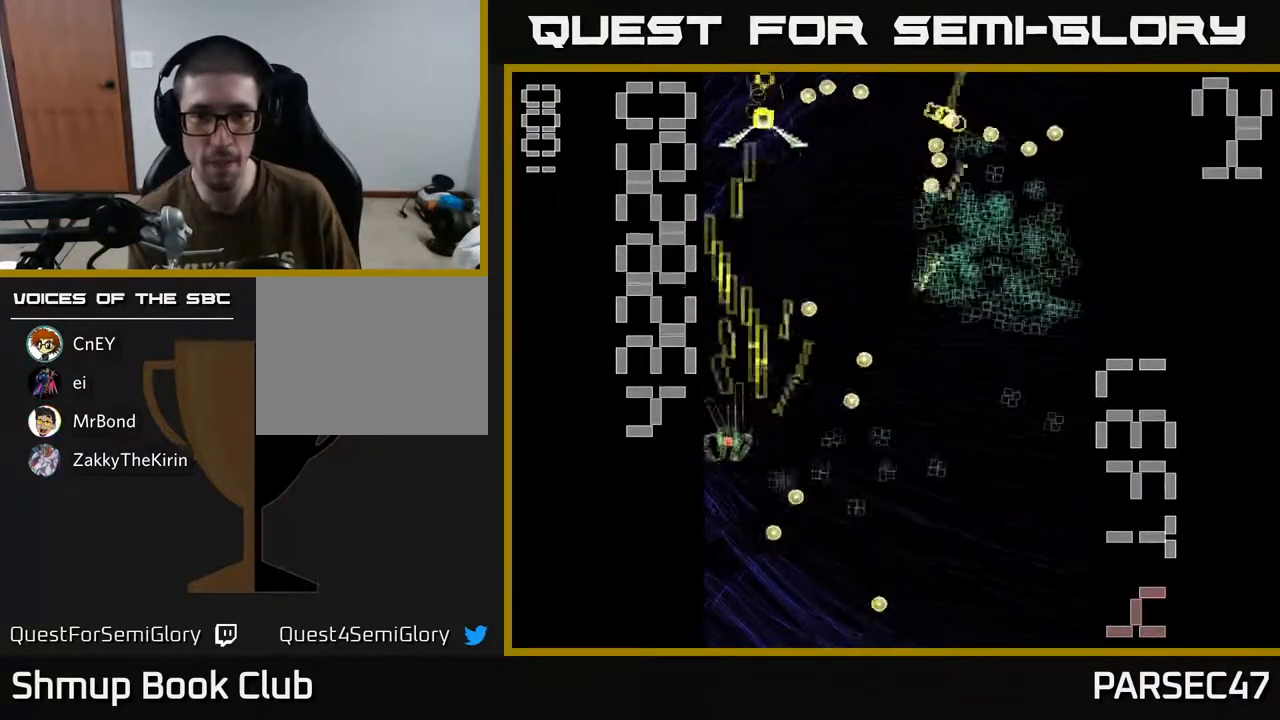
{"buttons": ["R2", "DPAD_UP", "DPAD_LEFT"]}
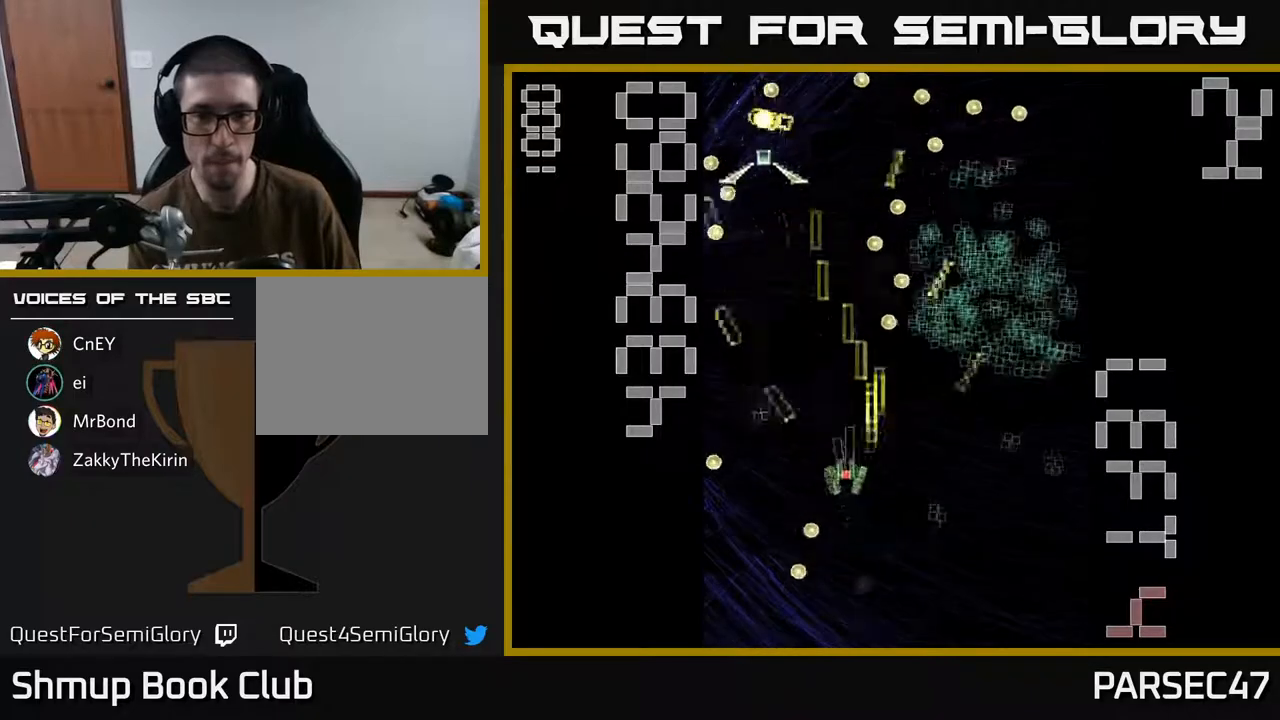
{"buttons": ["X", "R2", "DPAD_UP", "DPAD_LEFT"], "events": [[67, "DPAD_LEFT", "up"], [67, "DPAD_UP", "up"], [100, "DPAD_RIGHT", "down"], [233, "DPAD_DOWN", "down"], [350, "DPAD_DOWN", "up"], [350, "DPAD_RIGHT", "up"], [400, "DPAD_LEFT", "down"], [450, "X", "down"], [483, "DPAD_UP", "down"]]}